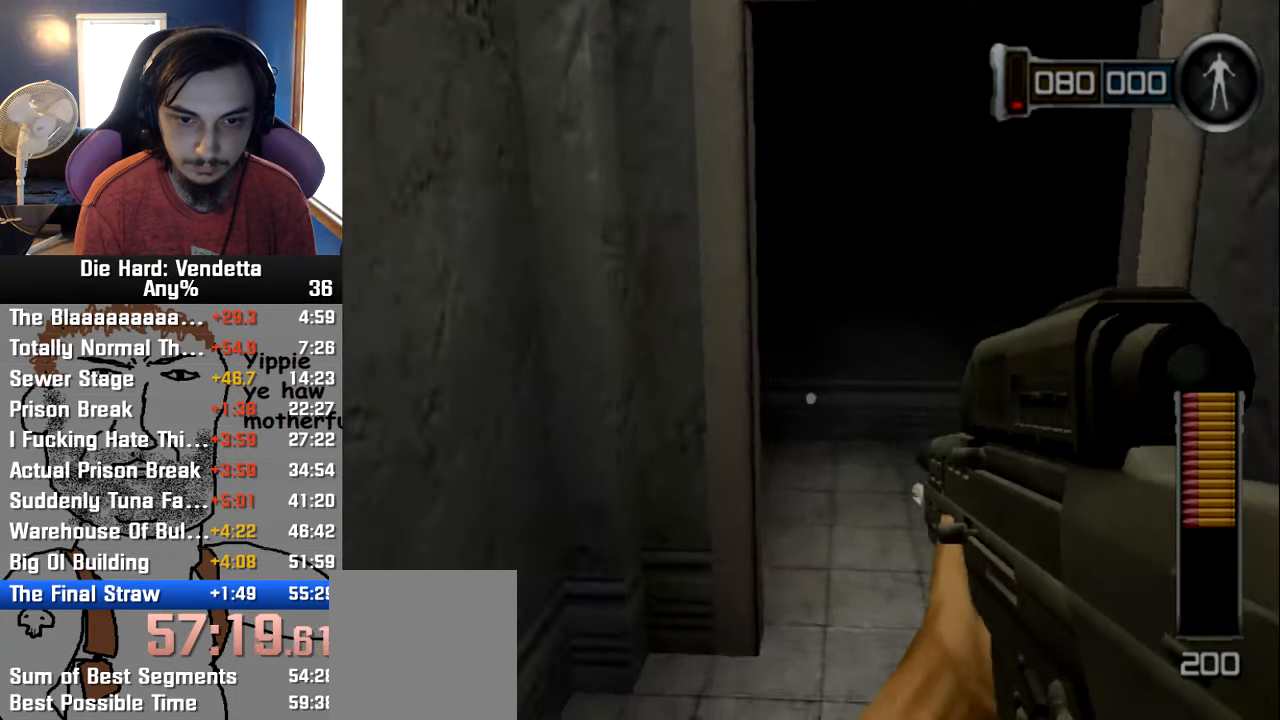
Gameplay with a controller (Nintendo layout); each line is a JSON object with the inputs held at the frame after it (dt_ms = milliseconds from this image to that frame). "events" lists button and stick changes between this image and that frame as [ms after this image, input, new state], when the widget could be followed in between. Not read: L2 L3 R3.
{"dt_ms": 500, "buttons": [], "left_stick": "left", "right_stick": "right", "events": [[300, "left_stick", "up-left"], [400, "right_stick", "right"], [483, "left_stick", "left"]]}
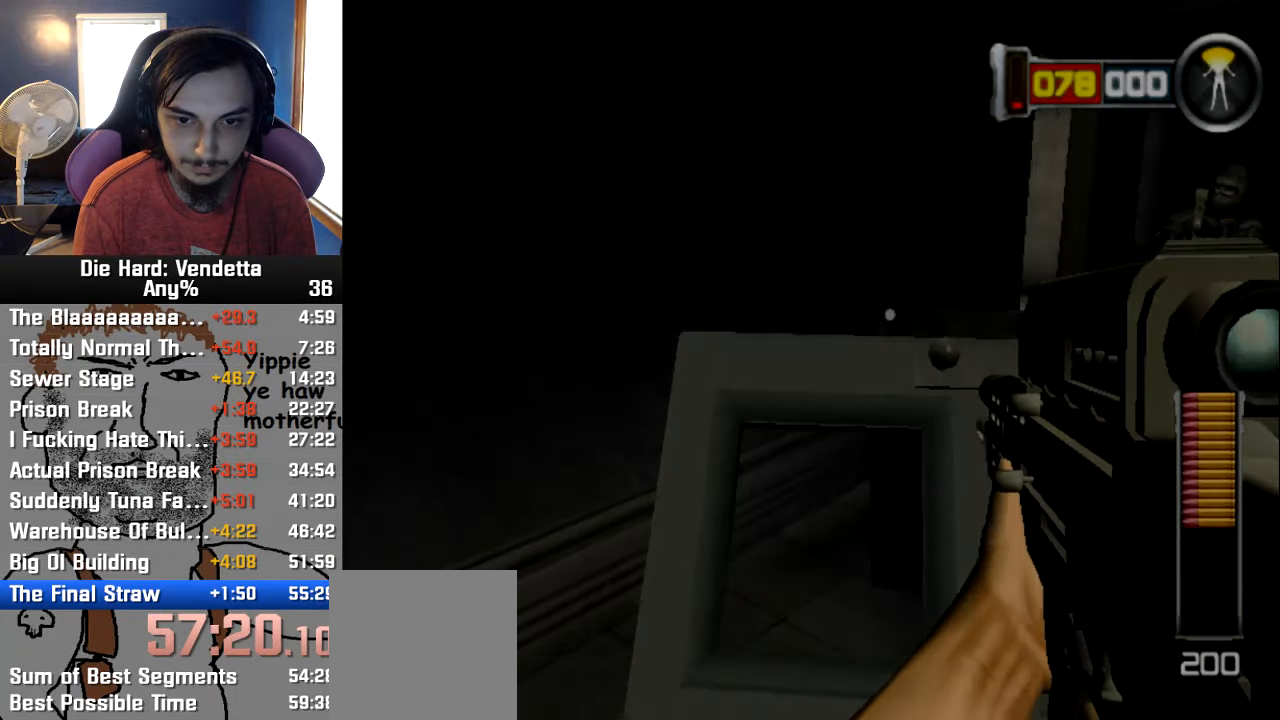
{"dt_ms": 500, "buttons": [], "left_stick": "right", "right_stick": "center"}
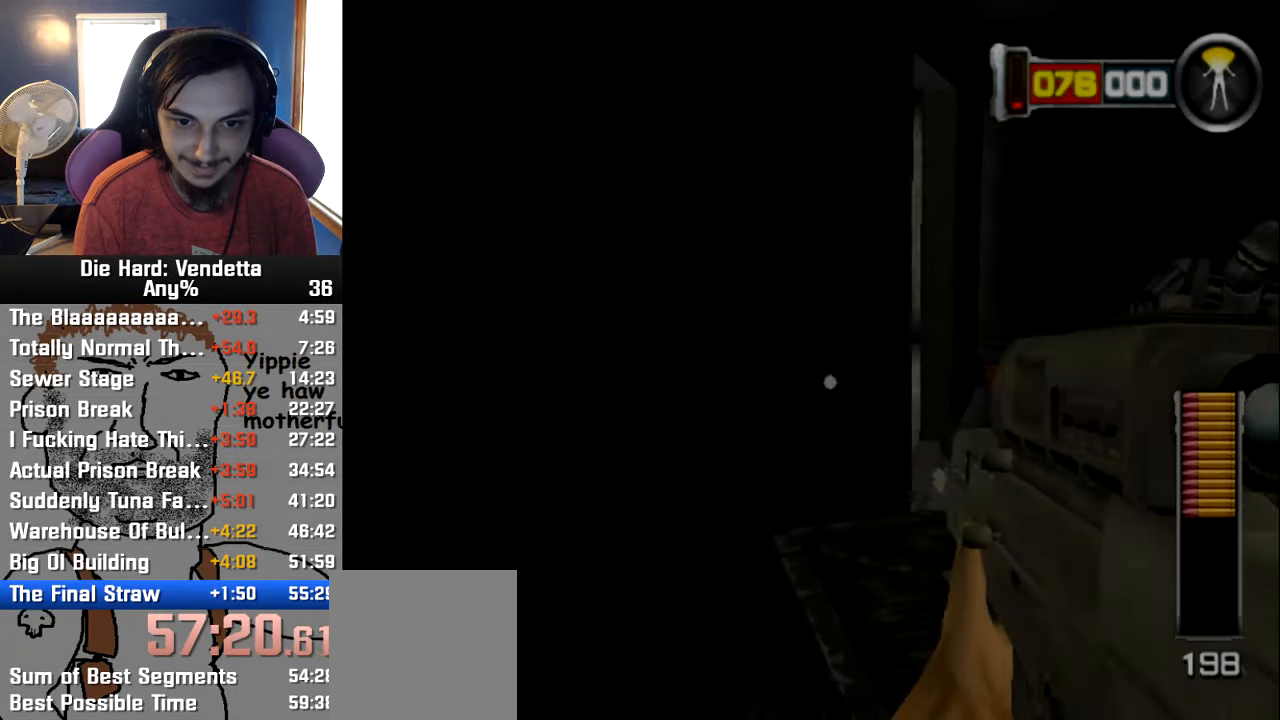
{"dt_ms": 500, "buttons": [], "left_stick": "up", "right_stick": "center", "events": [[167, "left_stick", "down-left"], [200, "R1", "down"], [217, "left_stick", "up-left"], [267, "R1", "up"], [300, "left_stick", "up"]]}
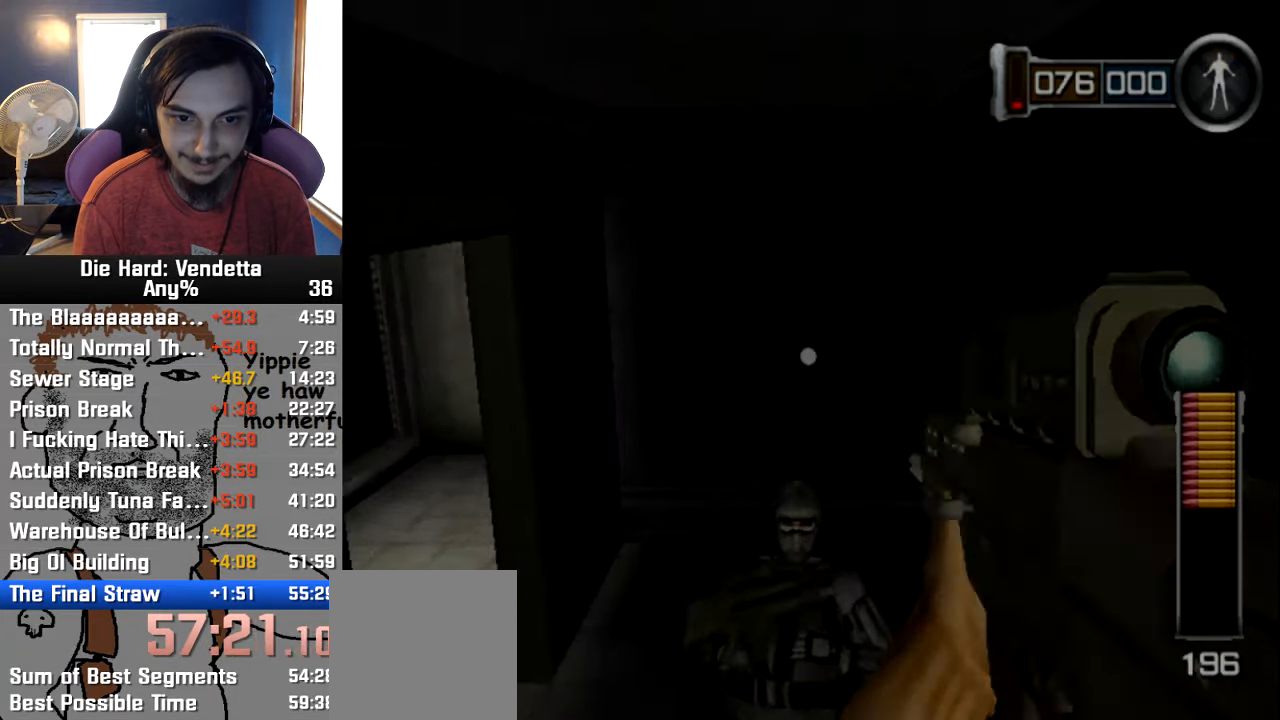
{"dt_ms": 500, "buttons": [], "left_stick": "down", "right_stick": "left", "events": [[233, "left_stick", "center"], [233, "right_stick", "left"], [433, "left_stick", "down"]]}
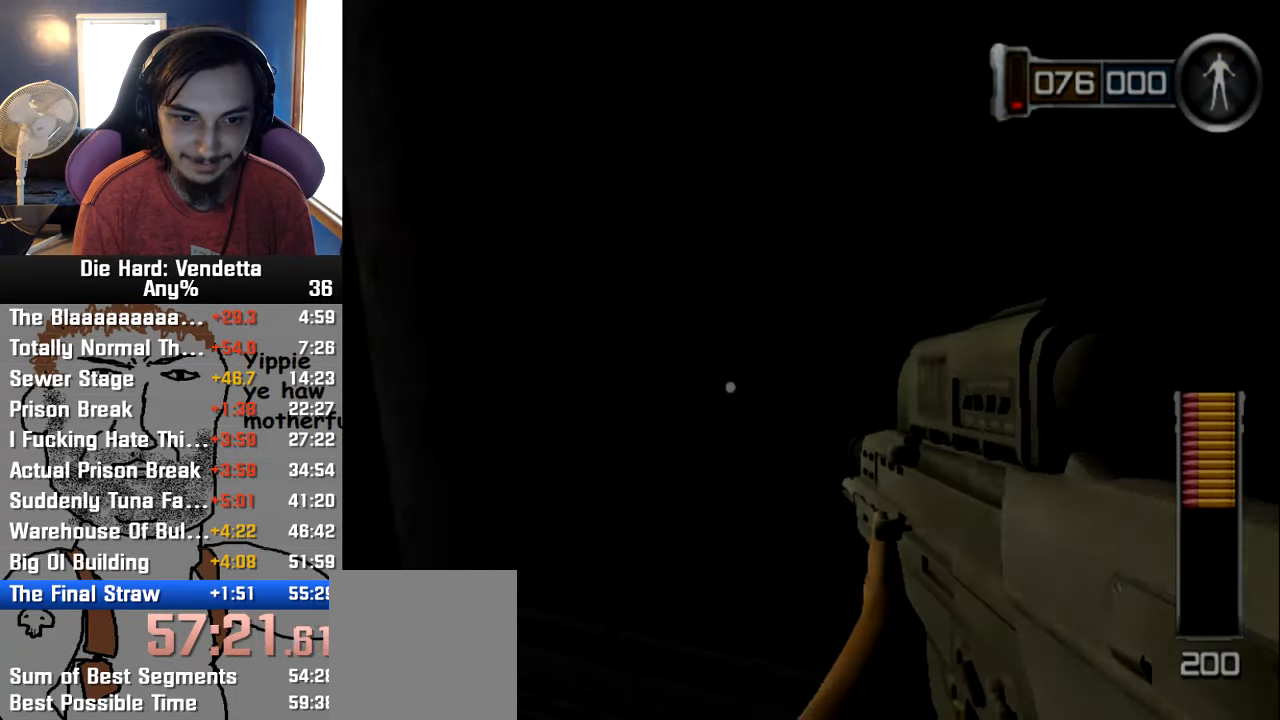
{"dt_ms": 500, "buttons": [], "left_stick": "up-right", "right_stick": "left", "events": [[300, "left_stick", "up-right"]]}
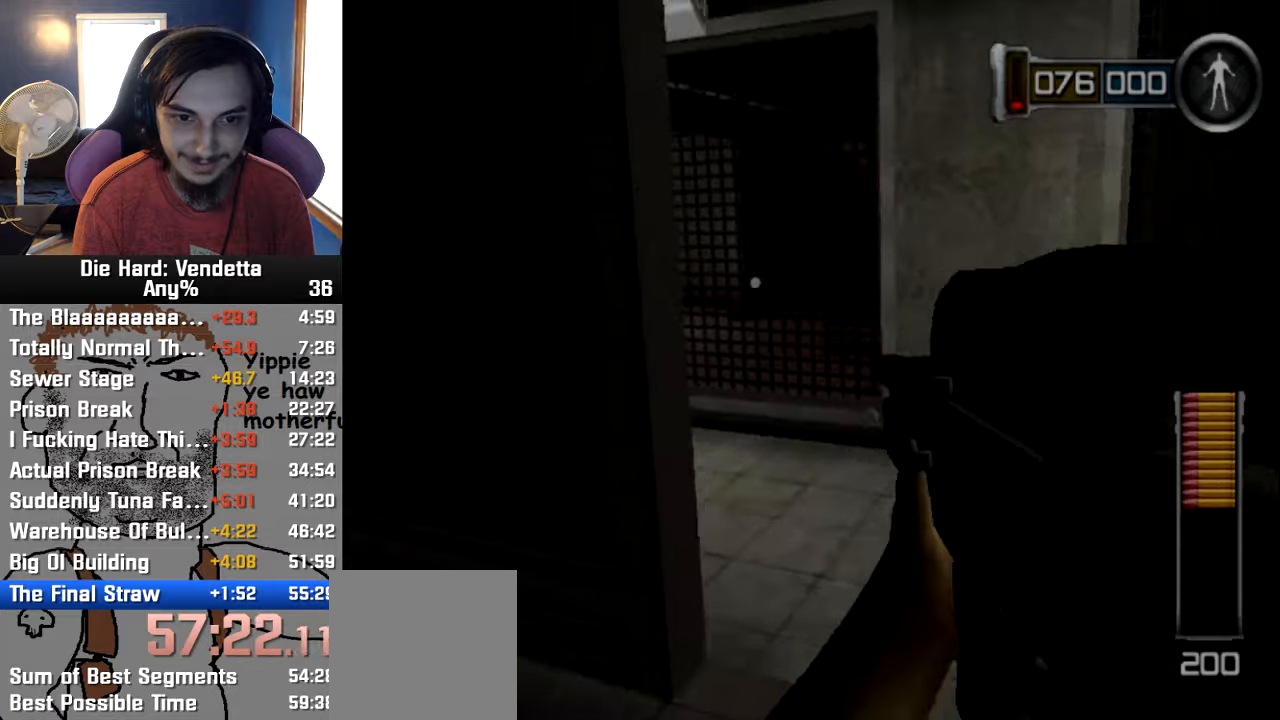
{"dt_ms": 1000, "buttons": [], "left_stick": "left", "right_stick": "center"}
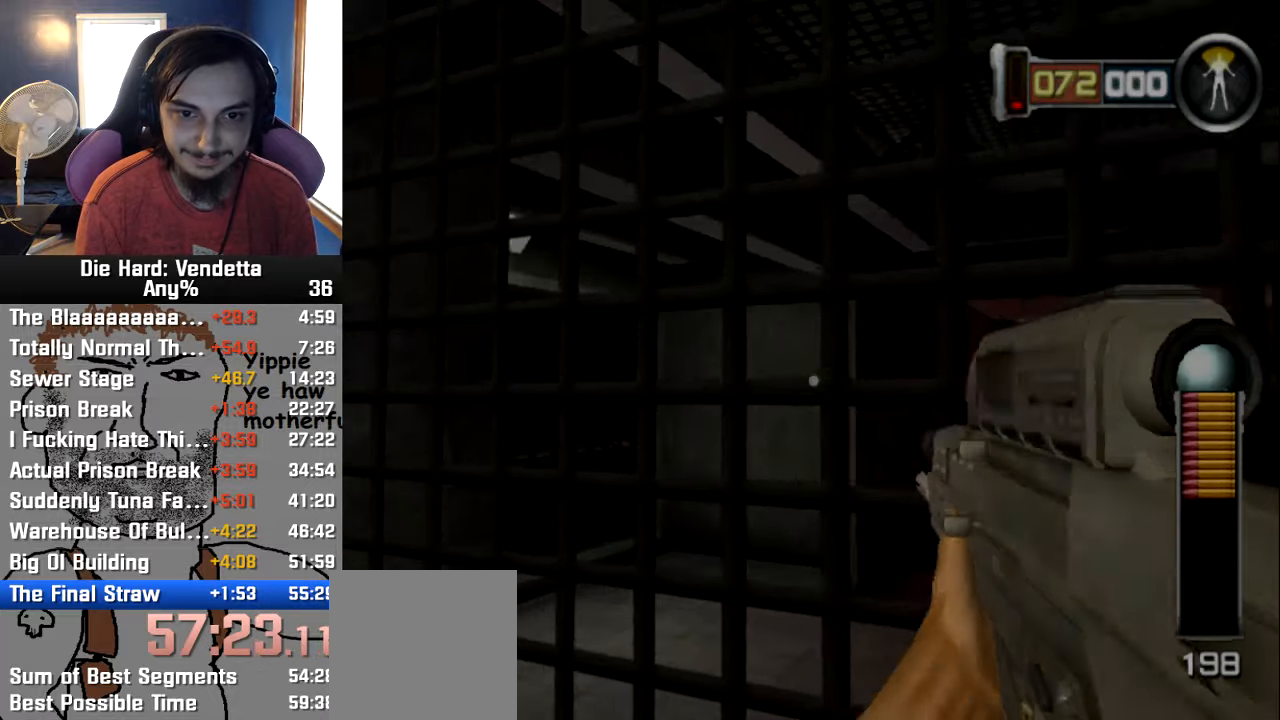
{"dt_ms": 1000, "buttons": [], "left_stick": "left", "right_stick": "center"}
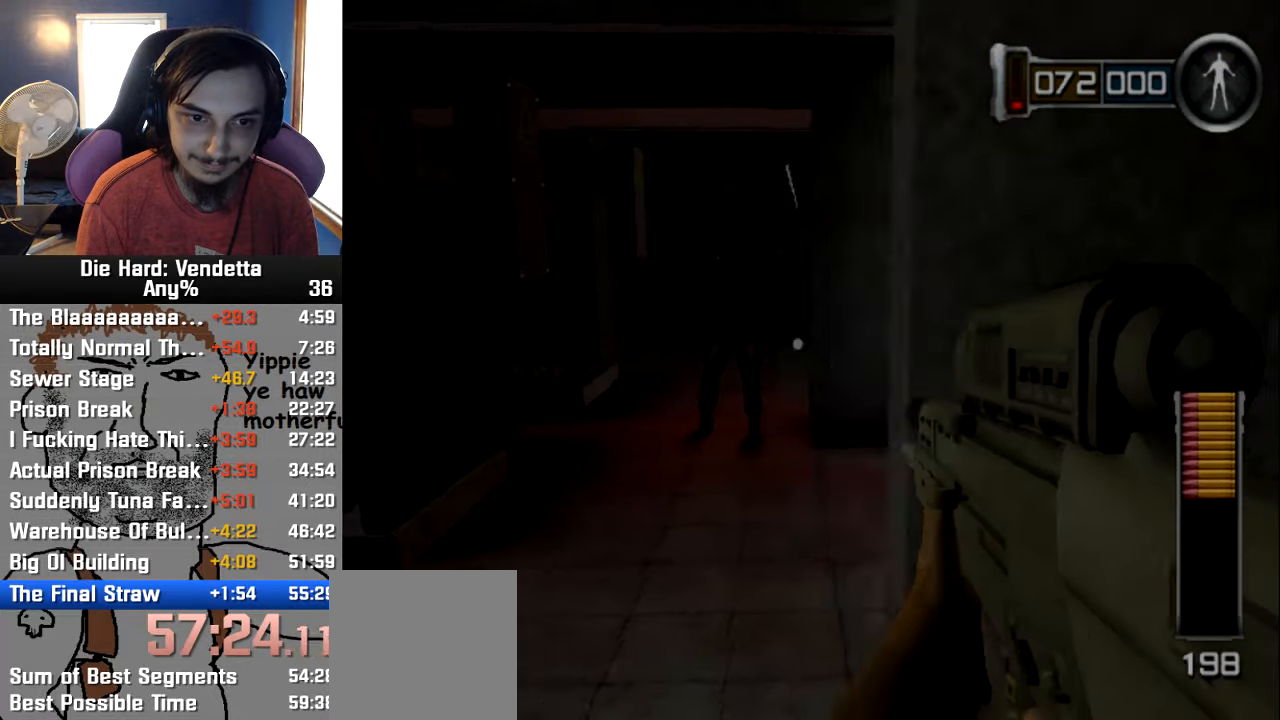
{"dt_ms": 500, "buttons": [], "left_stick": "up", "right_stick": "center"}
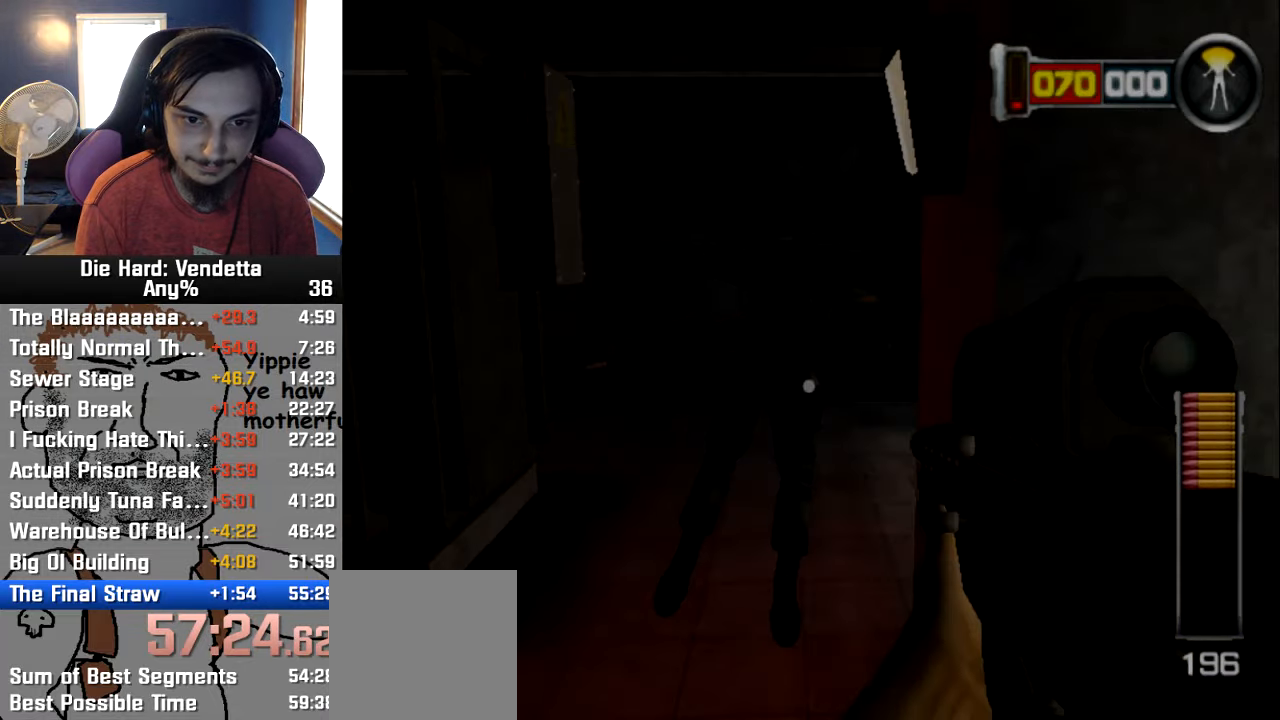
{"dt_ms": 500, "buttons": [], "left_stick": "up-right", "right_stick": "left", "events": [[184, "left_stick", "up-right"], [467, "right_stick", "left"]]}
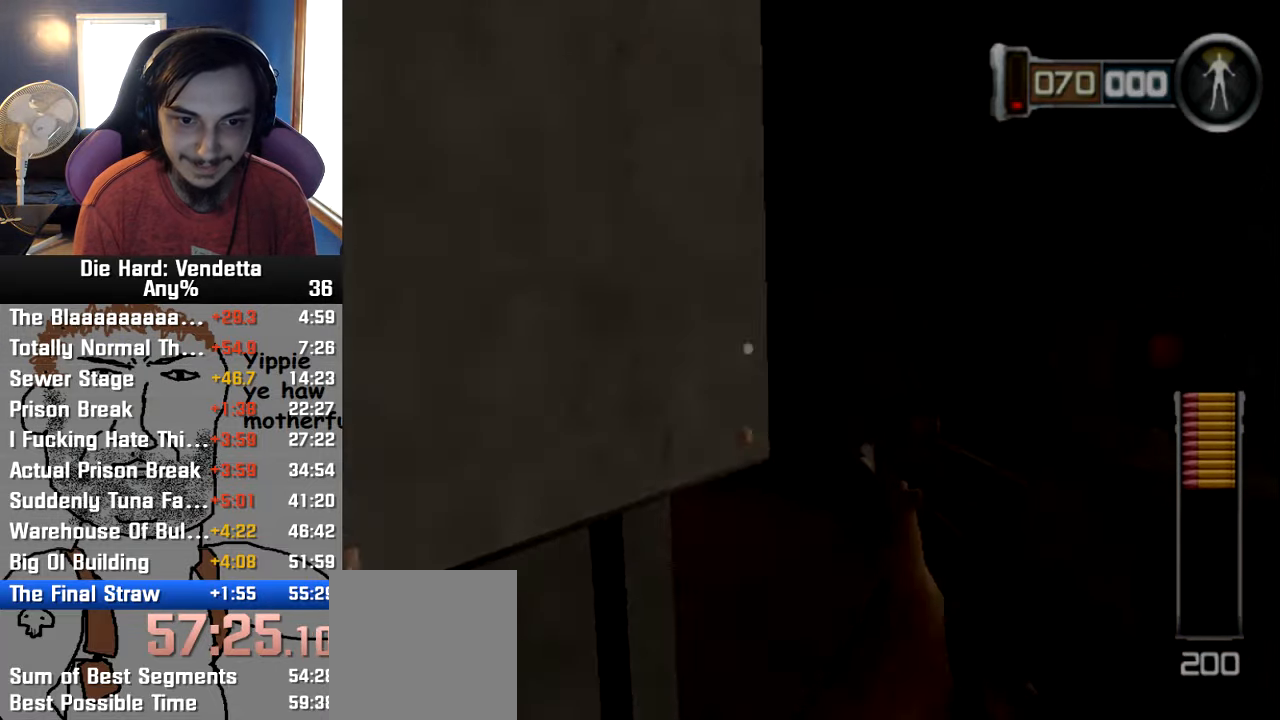
{"dt_ms": 500, "buttons": [], "left_stick": "up-right", "right_stick": "center", "events": [[117, "left_stick", "right"], [117, "right_stick", "center"], [400, "left_stick", "up-right"]]}
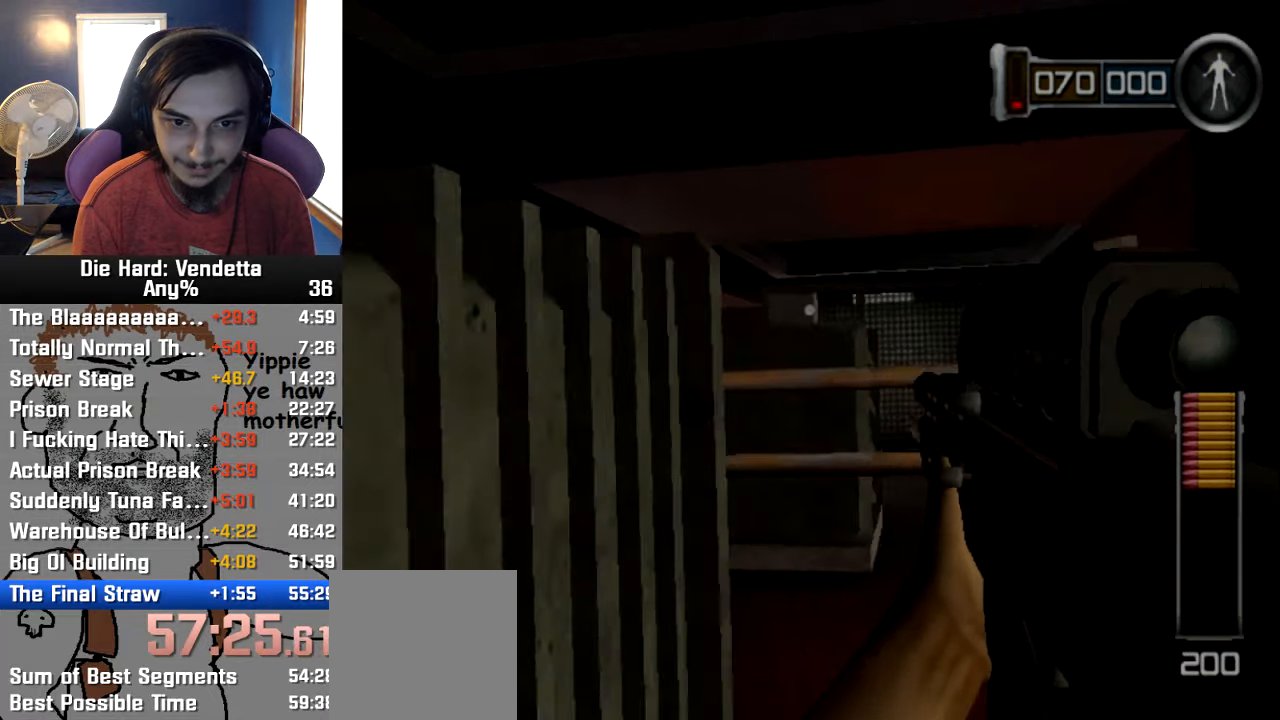
{"dt_ms": 500, "buttons": [], "left_stick": "down", "right_stick": "center", "events": [[267, "left_stick", "up"], [417, "R1", "down"], [417, "left_stick", "center"], [500, "R1", "up"], [500, "left_stick", "down"]]}
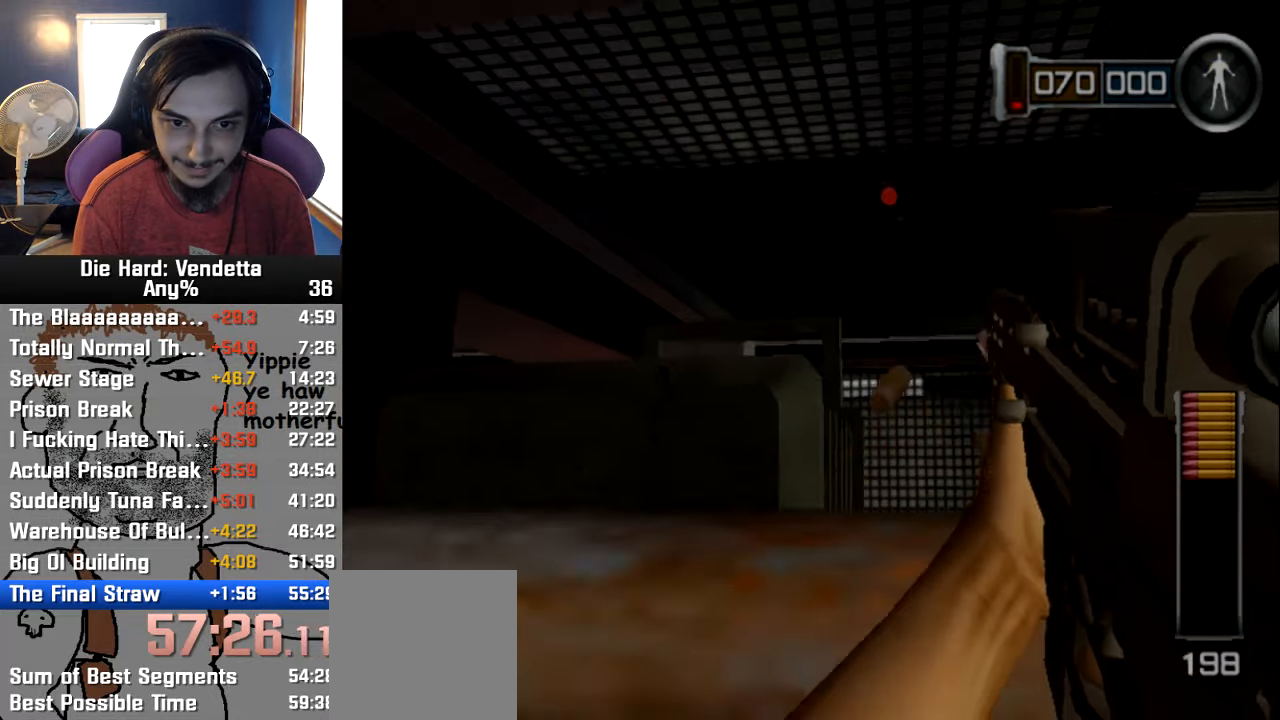
{"dt_ms": 500, "buttons": [], "left_stick": "center", "right_stick": "center", "events": [[234, "left_stick", "right"], [300, "left_stick", "center"]]}
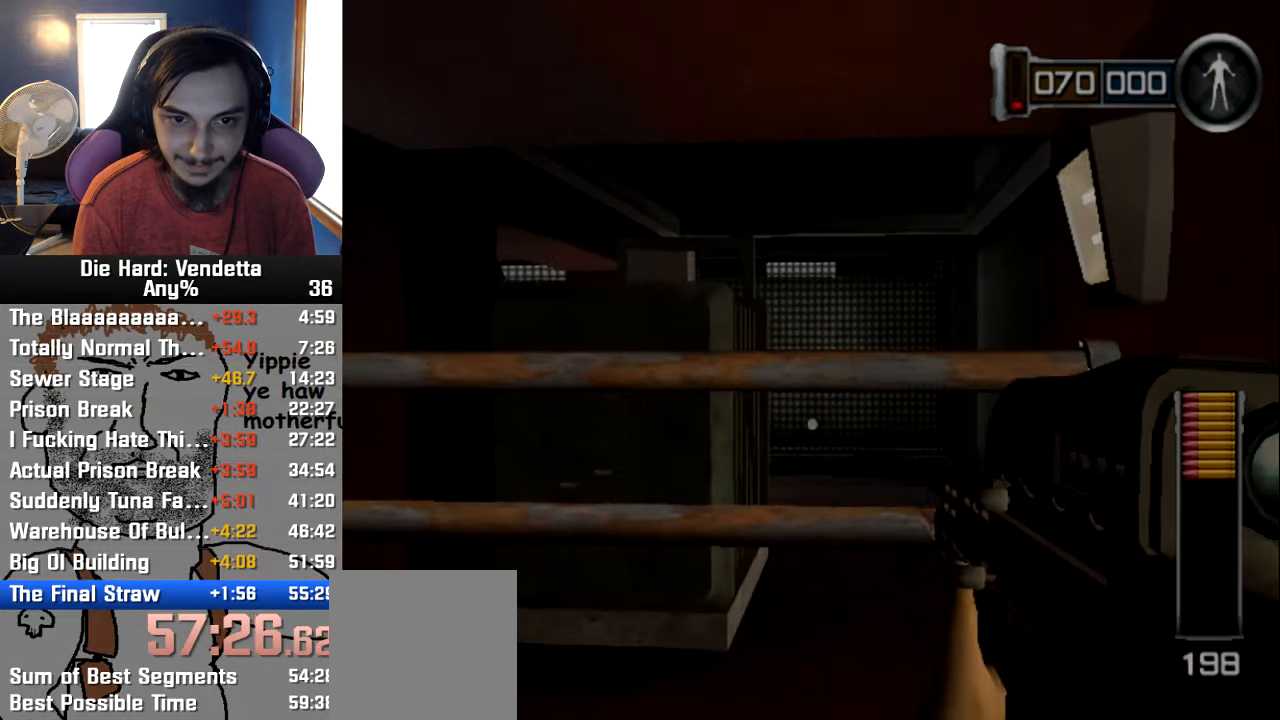
{"dt_ms": 500, "buttons": [], "left_stick": "up", "right_stick": "center", "events": [[34, "X", "down"], [100, "X", "up"], [167, "left_stick", "up"]]}
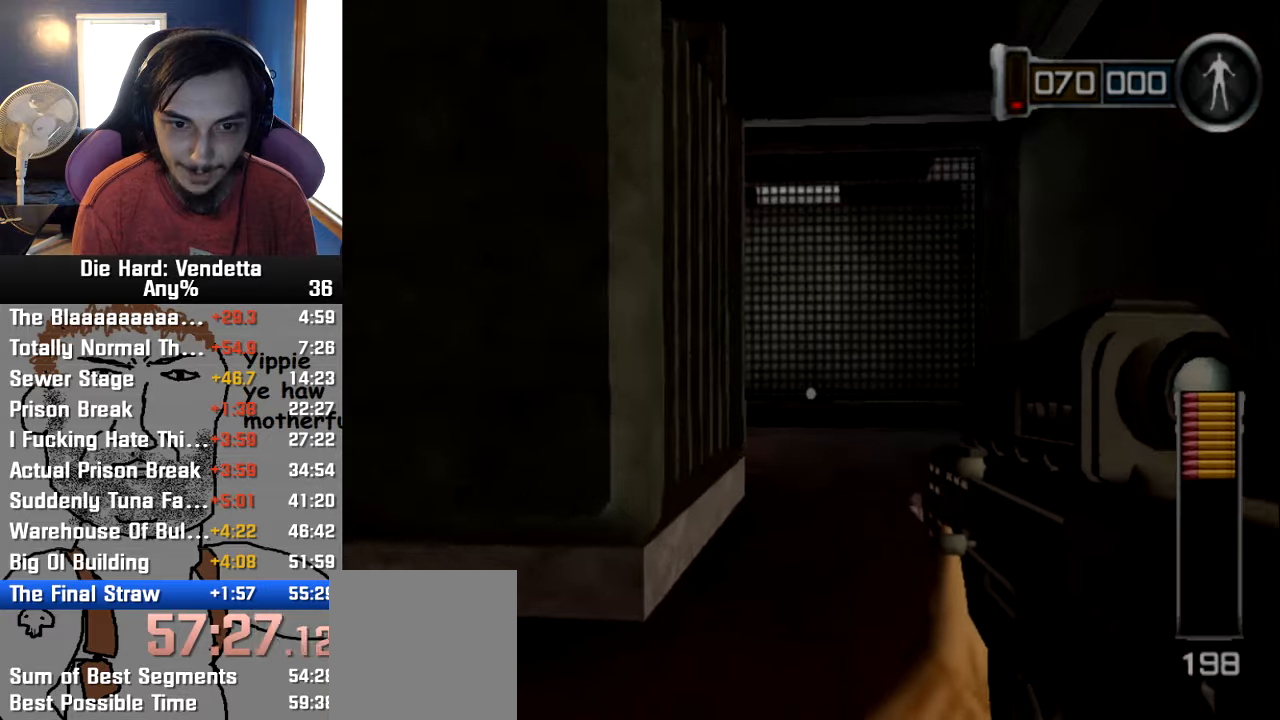
{"dt_ms": 500, "buttons": ["X"], "left_stick": "center", "right_stick": "center", "events": [[416, "left_stick", "center"], [450, "X", "down"]]}
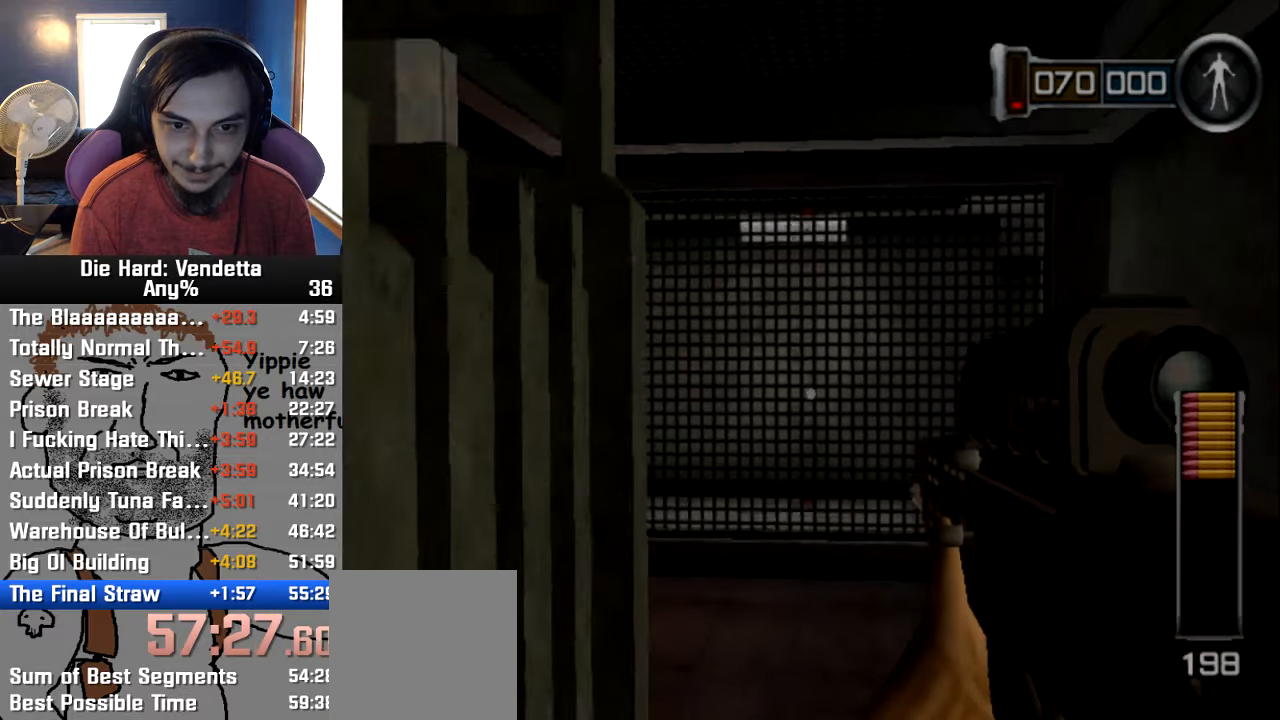
{"dt_ms": 1000, "buttons": [], "left_stick": "up-left", "right_stick": "center"}
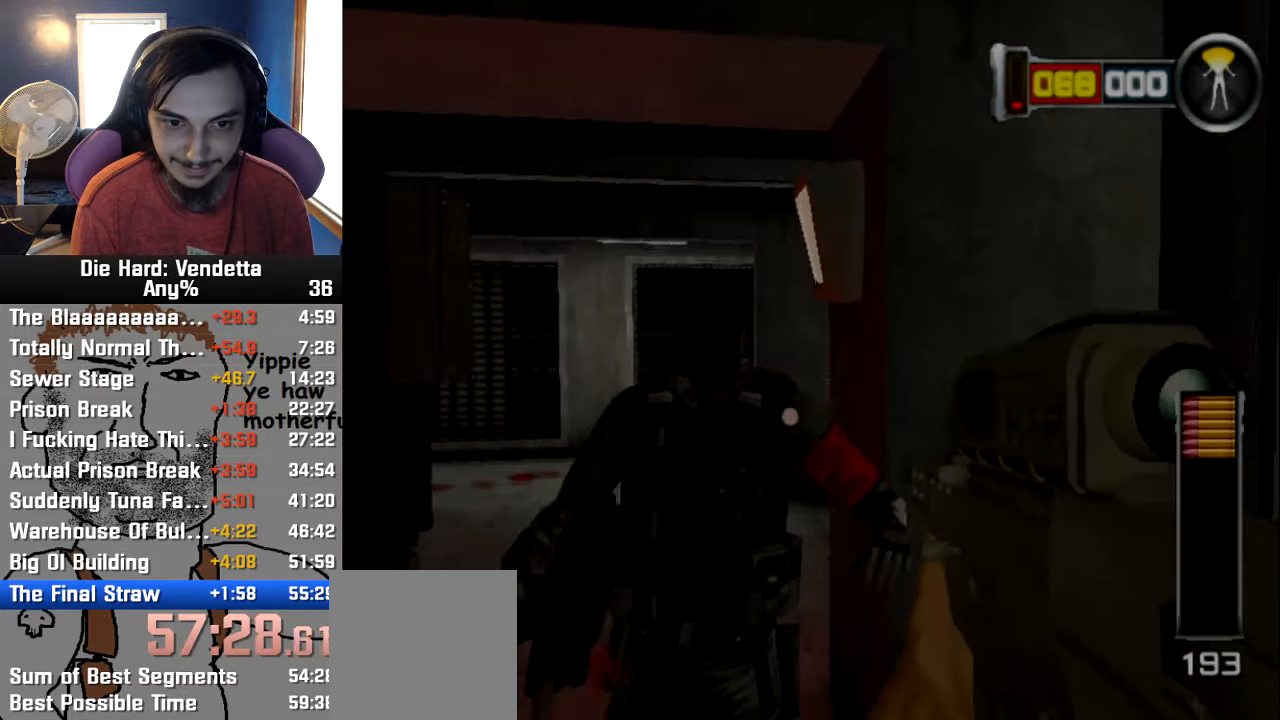
{"dt_ms": 500, "buttons": [], "left_stick": "up-left", "right_stick": "center", "events": [[116, "left_stick", "up"], [433, "left_stick", "up-left"]]}
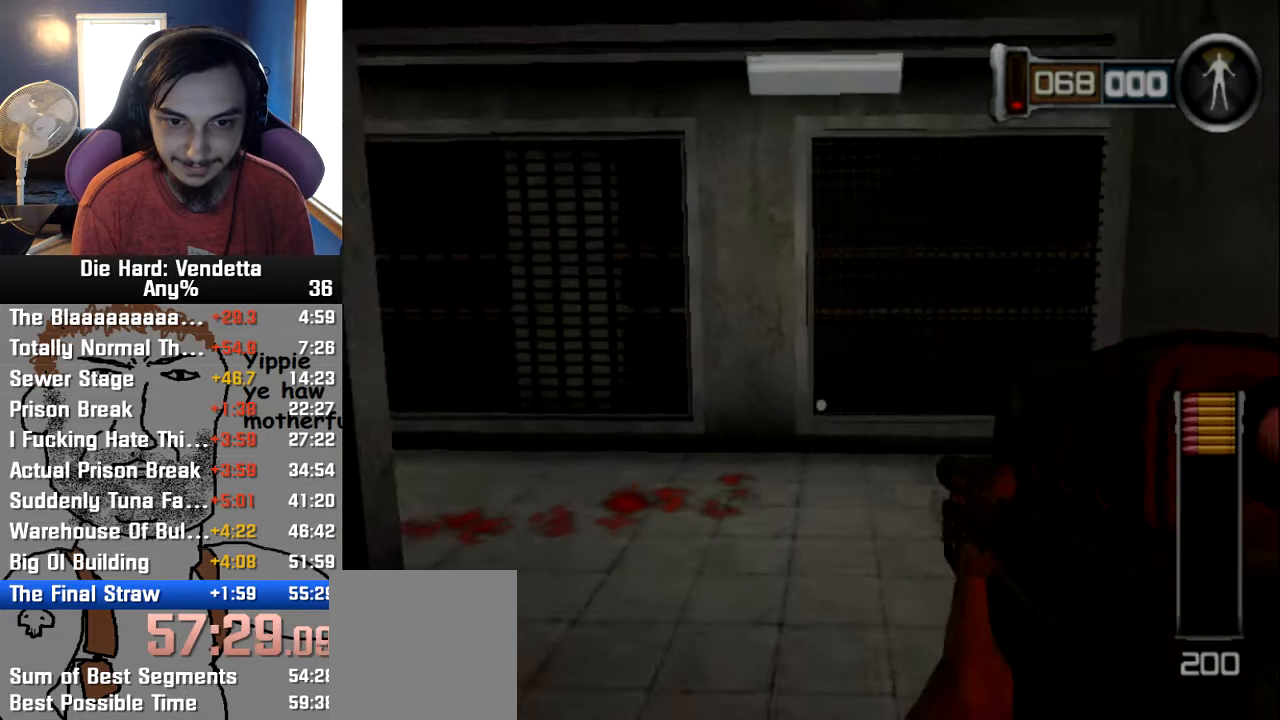
{"dt_ms": 500, "buttons": [], "left_stick": "up-left", "right_stick": "center", "events": []}
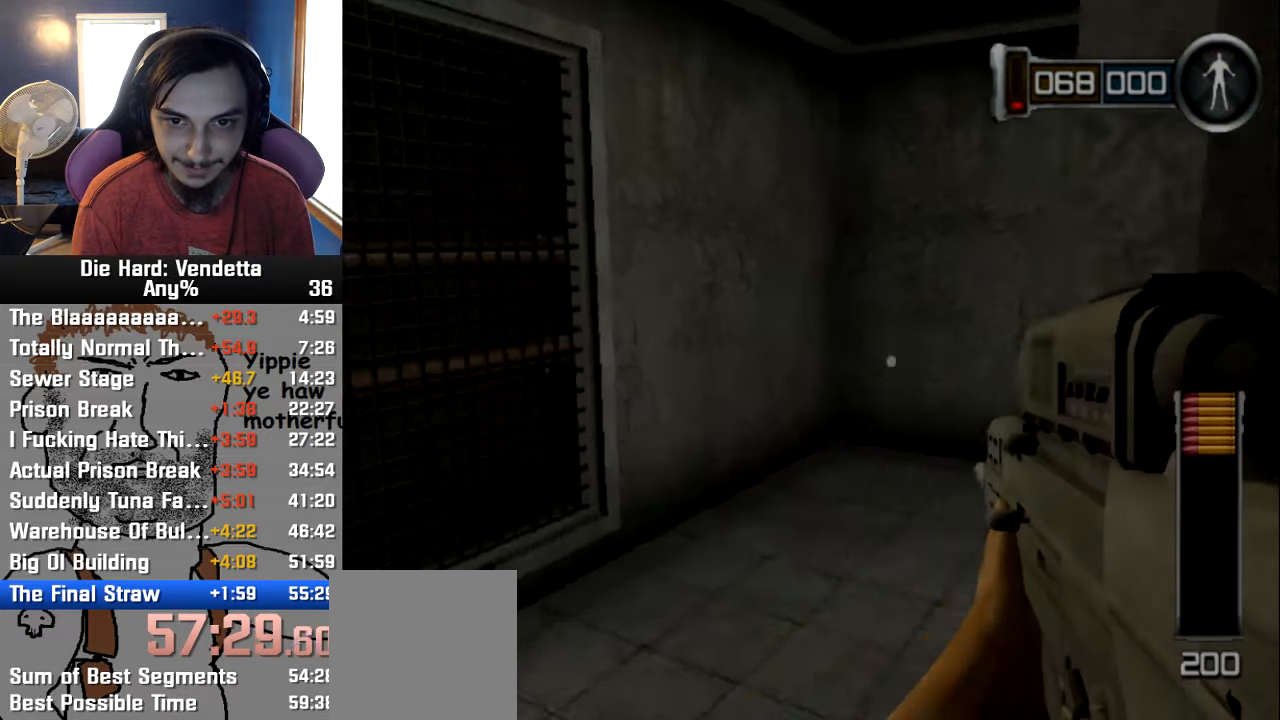
{"dt_ms": 500, "buttons": [], "left_stick": "left", "right_stick": "right", "events": [[16, "right_stick", "right"], [500, "left_stick", "left"]]}
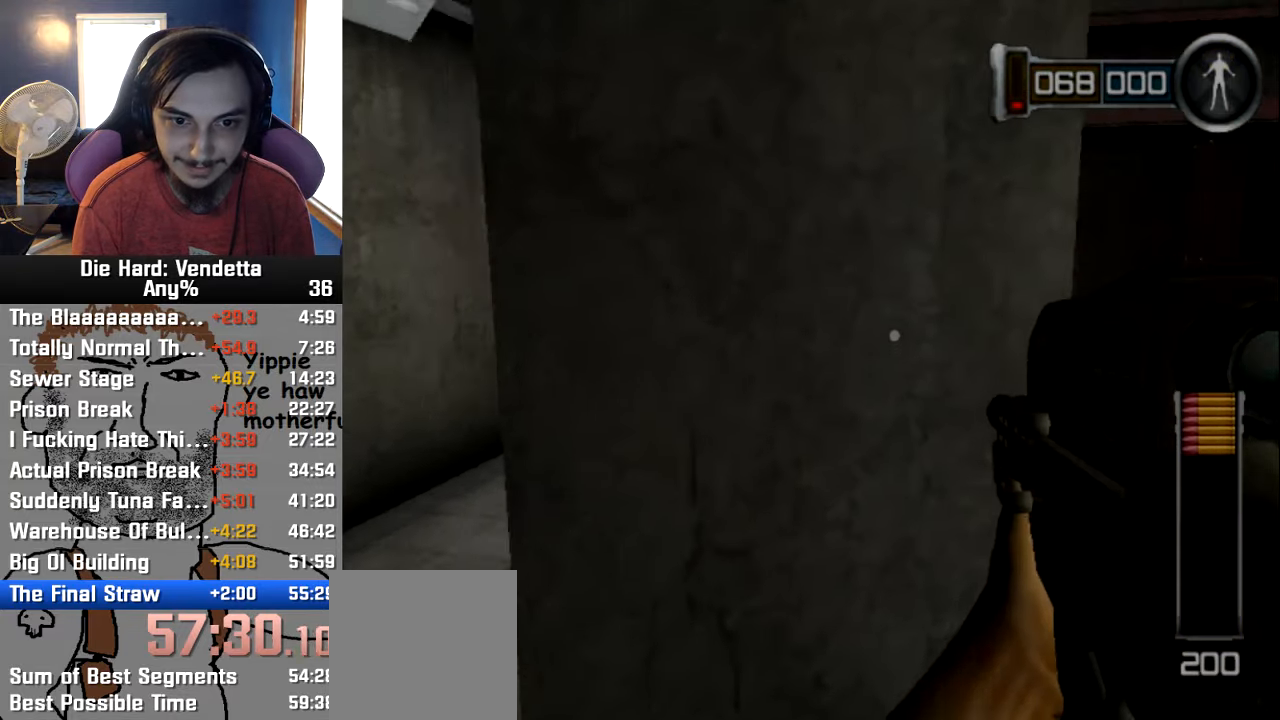
{"dt_ms": 500, "buttons": [], "left_stick": "up-left", "right_stick": "center", "events": [[150, "right_stick", "center"], [266, "left_stick", "up-left"]]}
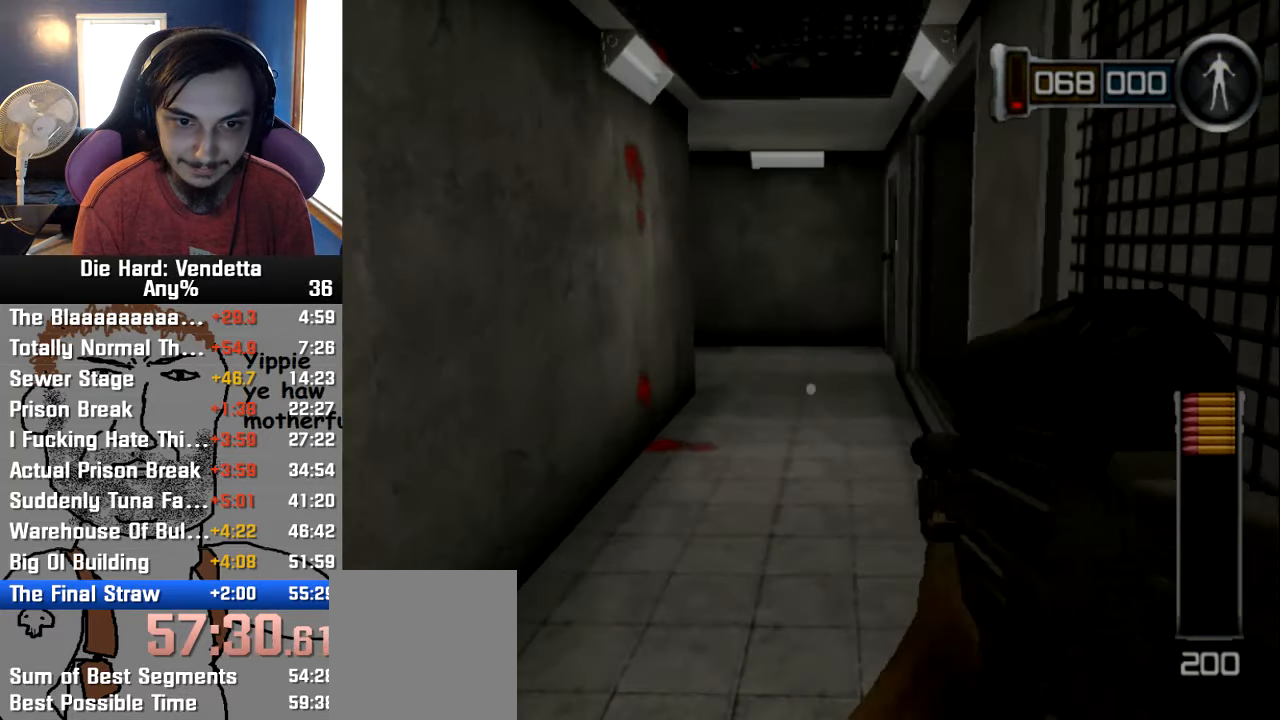
{"dt_ms": 500, "buttons": [], "left_stick": "up-left", "right_stick": "center", "events": []}
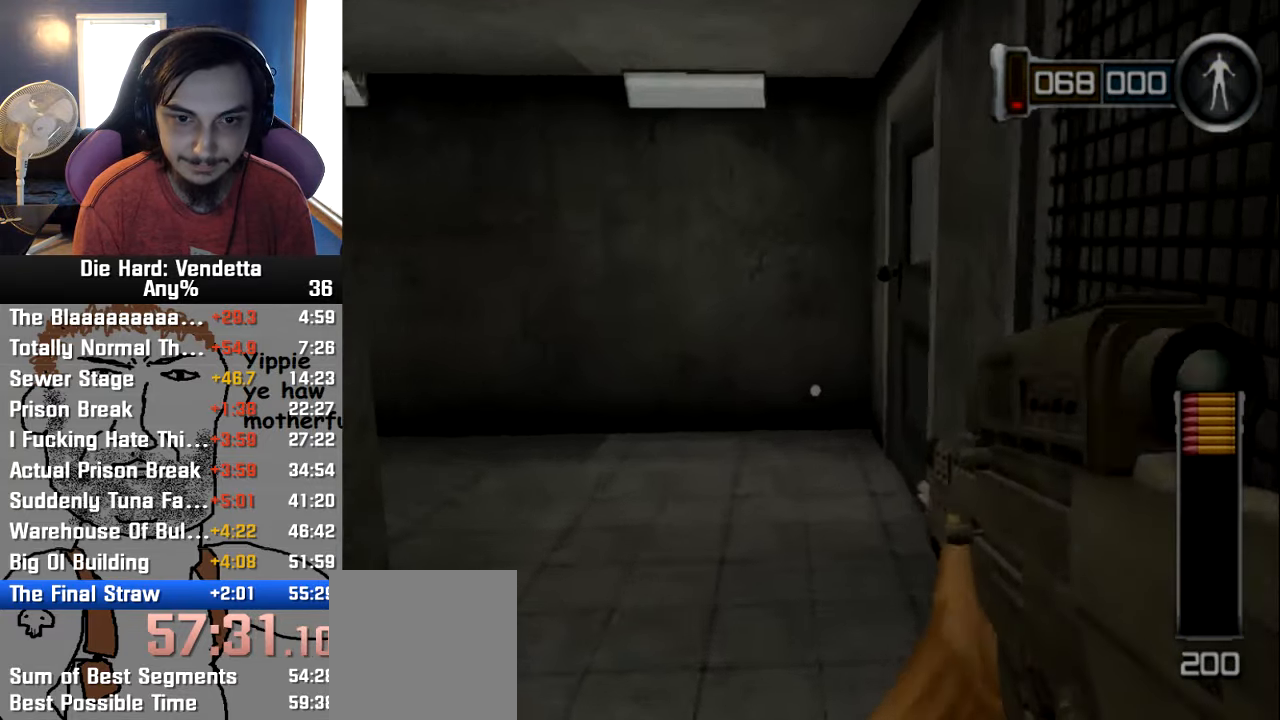
{"dt_ms": 500, "buttons": [], "left_stick": "up-left", "right_stick": "center", "events": []}
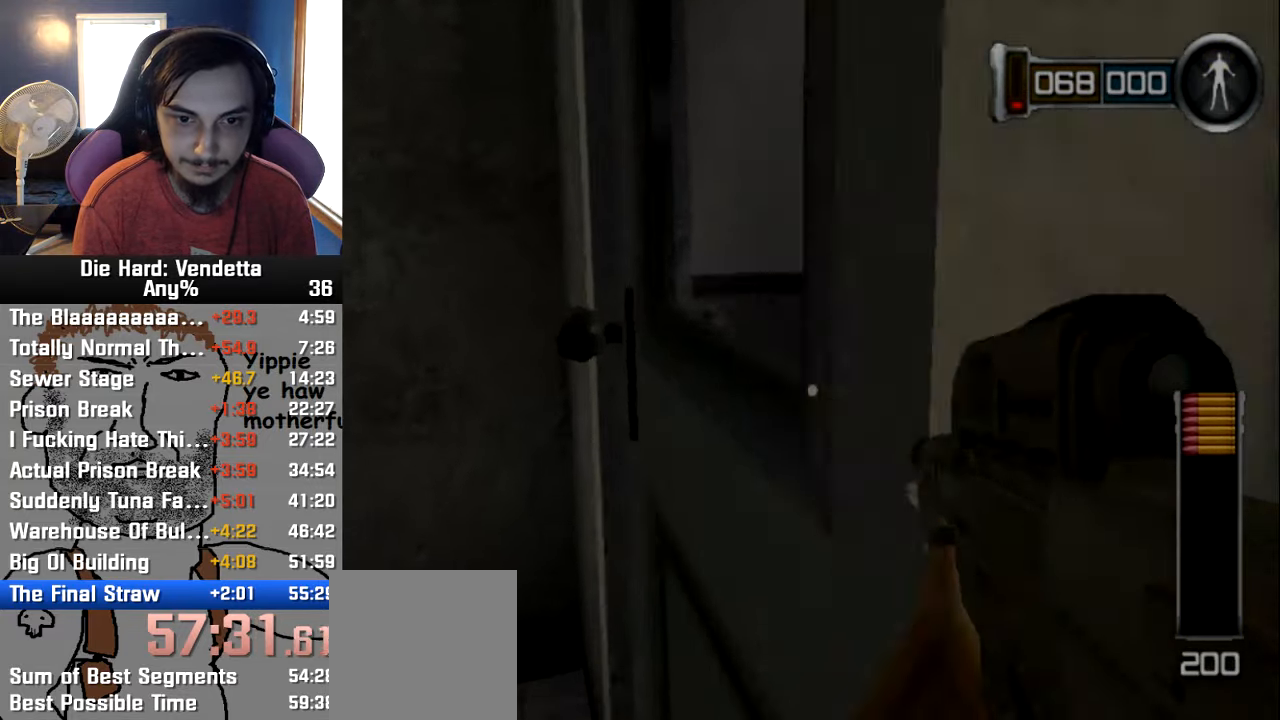
{"dt_ms": 500, "buttons": [], "left_stick": "left", "right_stick": "right", "events": [[83, "A", "down"], [150, "left_stick", "down-left"], [166, "A", "up"], [400, "right_stick", "right"], [450, "left_stick", "left"]]}
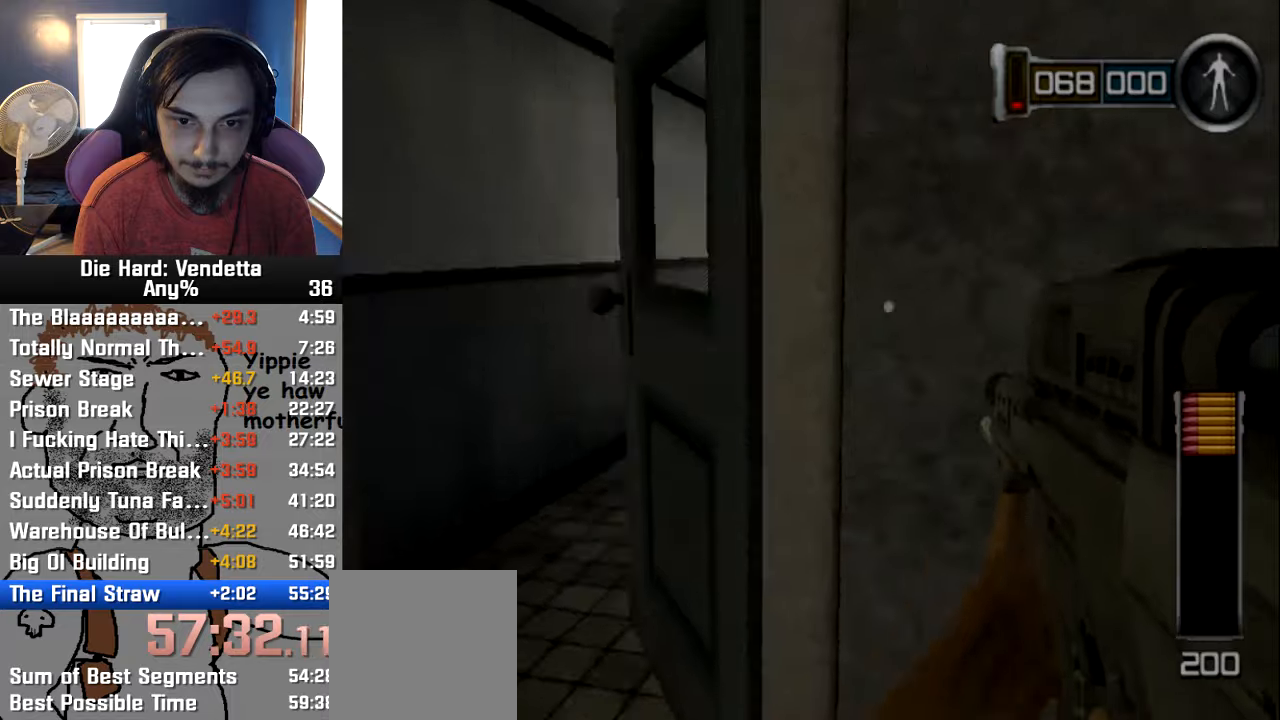
{"dt_ms": 500, "buttons": [], "left_stick": "up-left", "right_stick": "center", "events": [[100, "right_stick", "center"], [133, "left_stick", "up-left"]]}
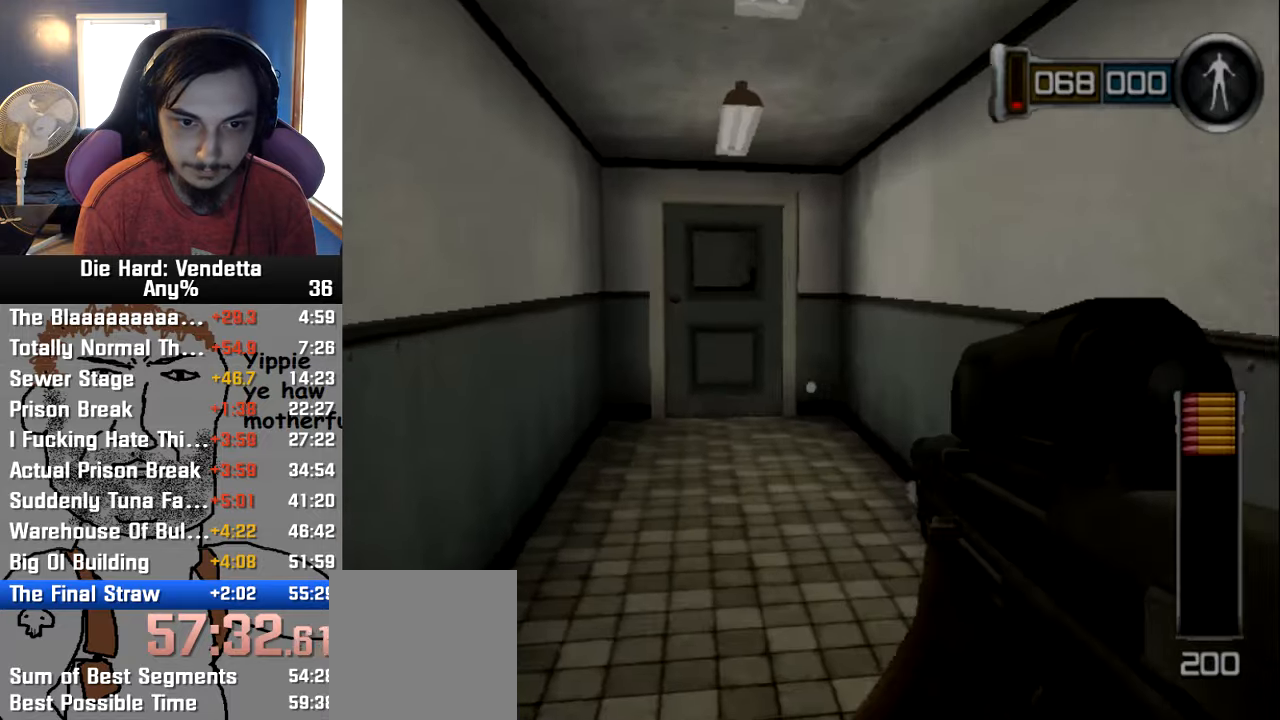
{"dt_ms": 500, "buttons": [], "left_stick": "up", "right_stick": "center", "events": [[150, "left_stick", "up"], [367, "R1", "down"], [433, "R1", "up"]]}
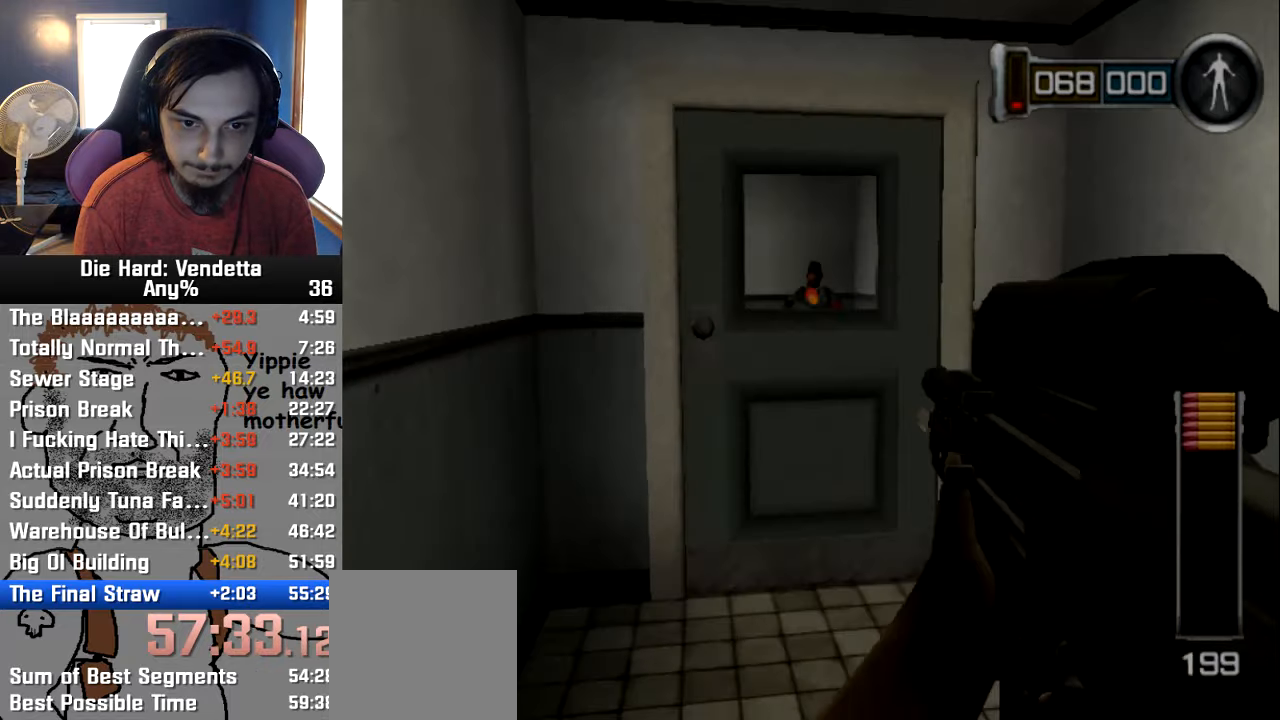
{"dt_ms": 500, "buttons": [], "left_stick": "center", "right_stick": "center", "events": [[267, "A", "down"], [300, "left_stick", "center"], [367, "A", "up"]]}
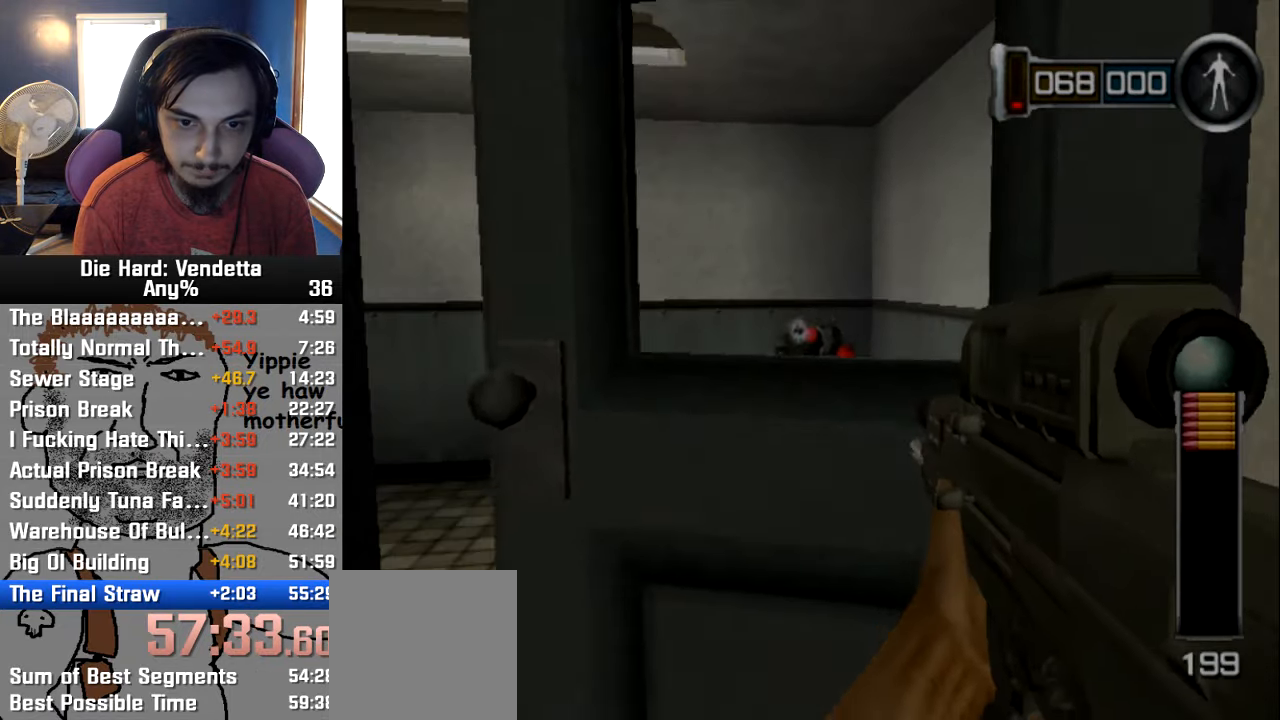
{"dt_ms": 500, "buttons": [], "left_stick": "up-left", "right_stick": "center", "events": [[383, "left_stick", "up"], [483, "left_stick", "up-left"]]}
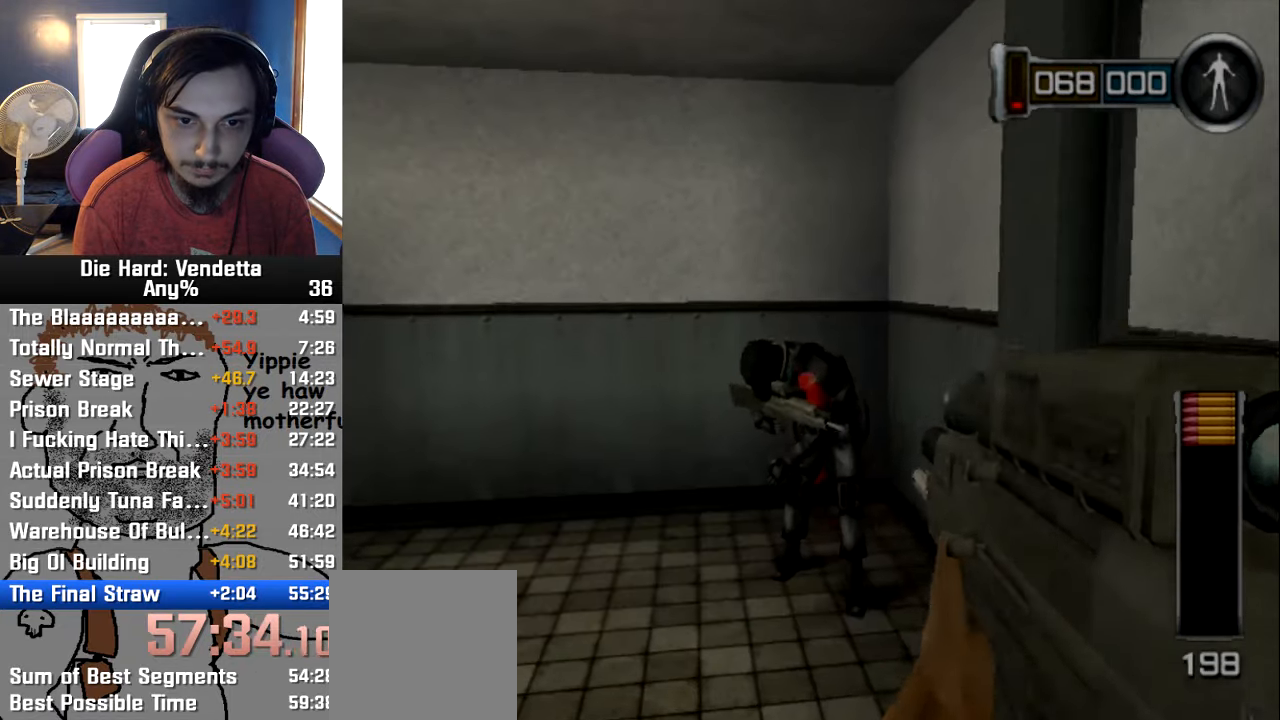
{"dt_ms": 500, "buttons": [], "left_stick": "up-right", "right_stick": "center", "events": [[17, "left_stick", "center"], [33, "R1", "down"], [117, "R1", "up"], [133, "left_stick", "down"], [250, "left_stick", "right"], [350, "left_stick", "up-right"]]}
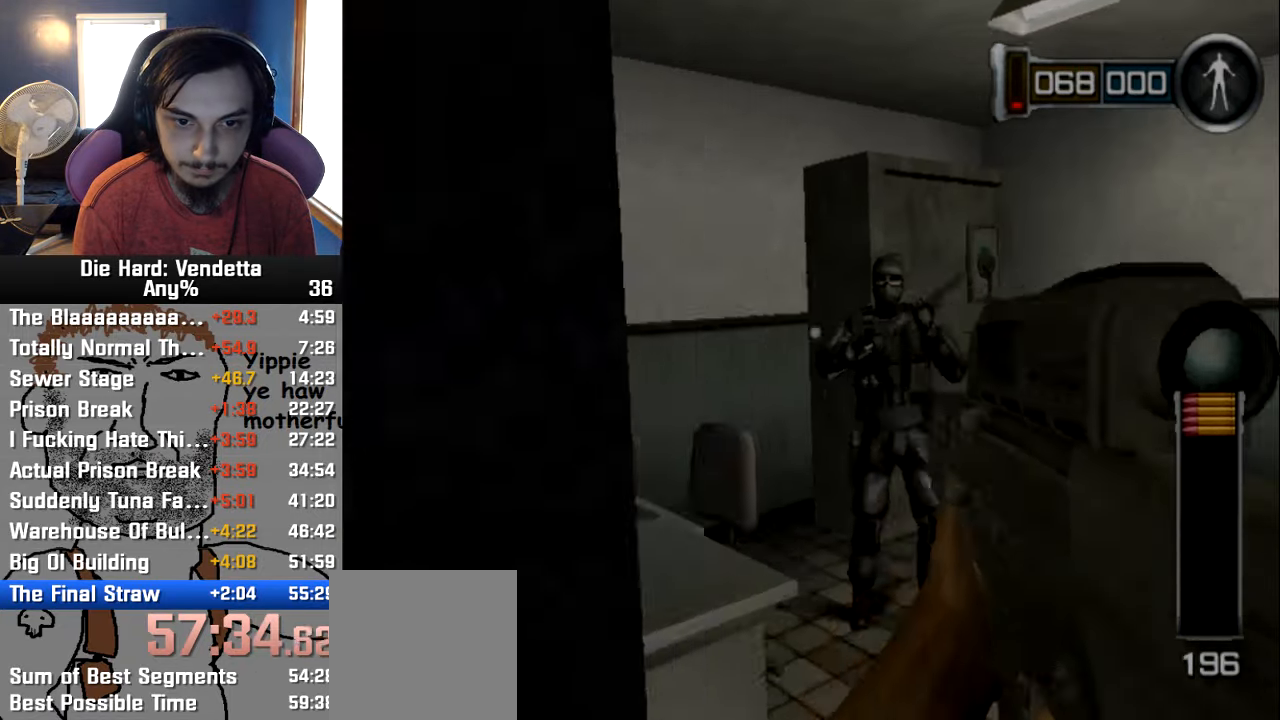
{"dt_ms": 500, "buttons": [], "left_stick": "up", "right_stick": "center"}
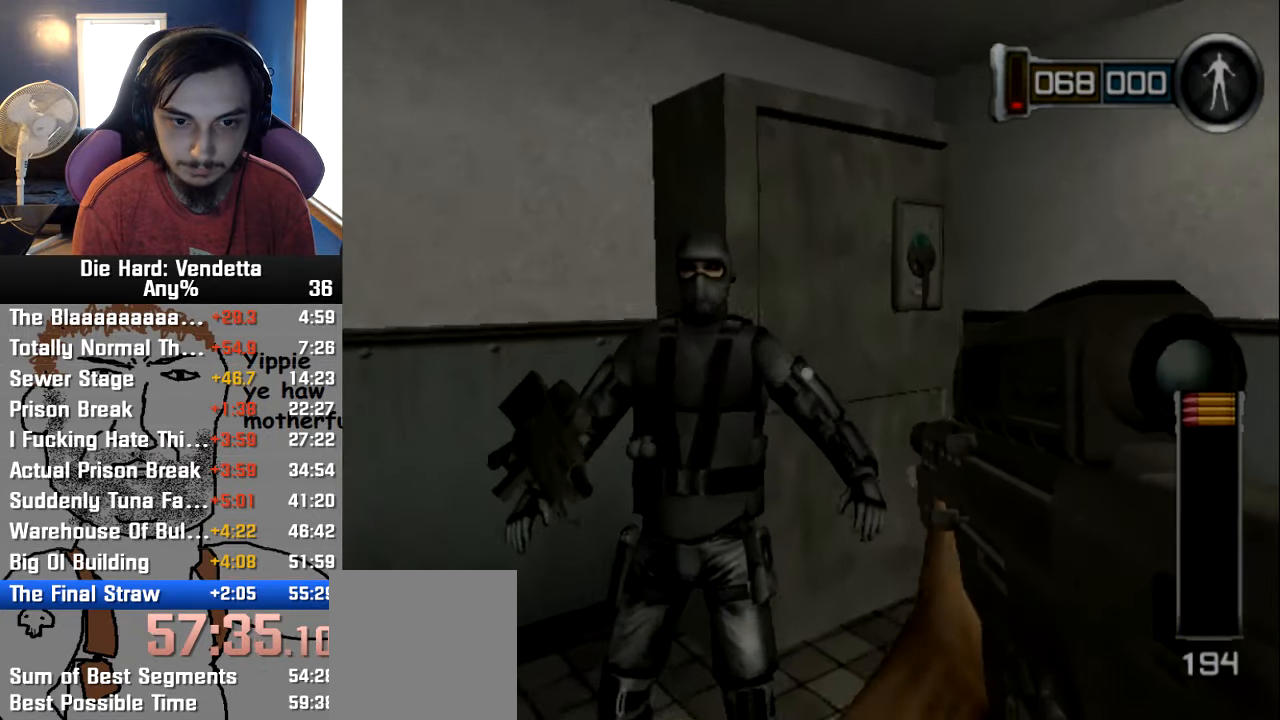
{"dt_ms": 500, "buttons": [], "left_stick": "down-right", "right_stick": "left", "events": [[33, "left_stick", "up-right"], [333, "A", "down"], [433, "left_stick", "down-right"], [450, "A", "up"], [500, "right_stick", "left"]]}
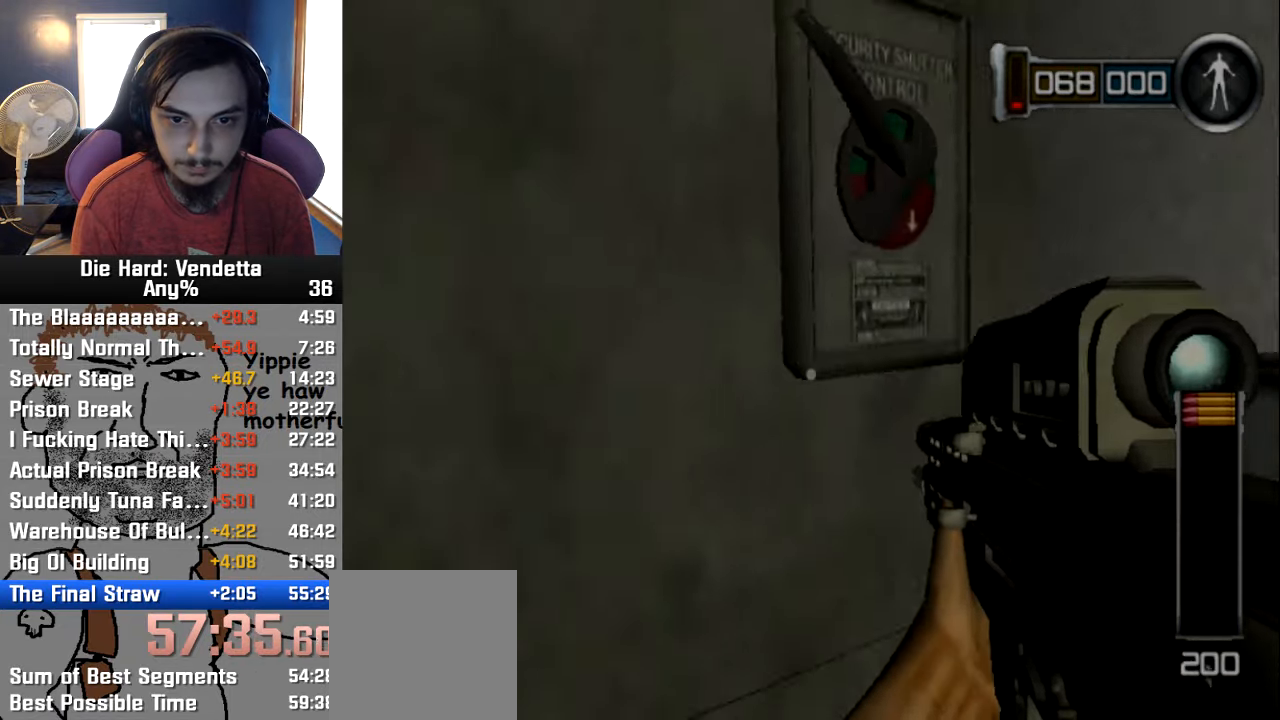
{"dt_ms": 500, "buttons": [], "left_stick": "up-left", "right_stick": "left", "events": [[50, "left_stick", "down"], [200, "left_stick", "left"], [333, "left_stick", "up-left"]]}